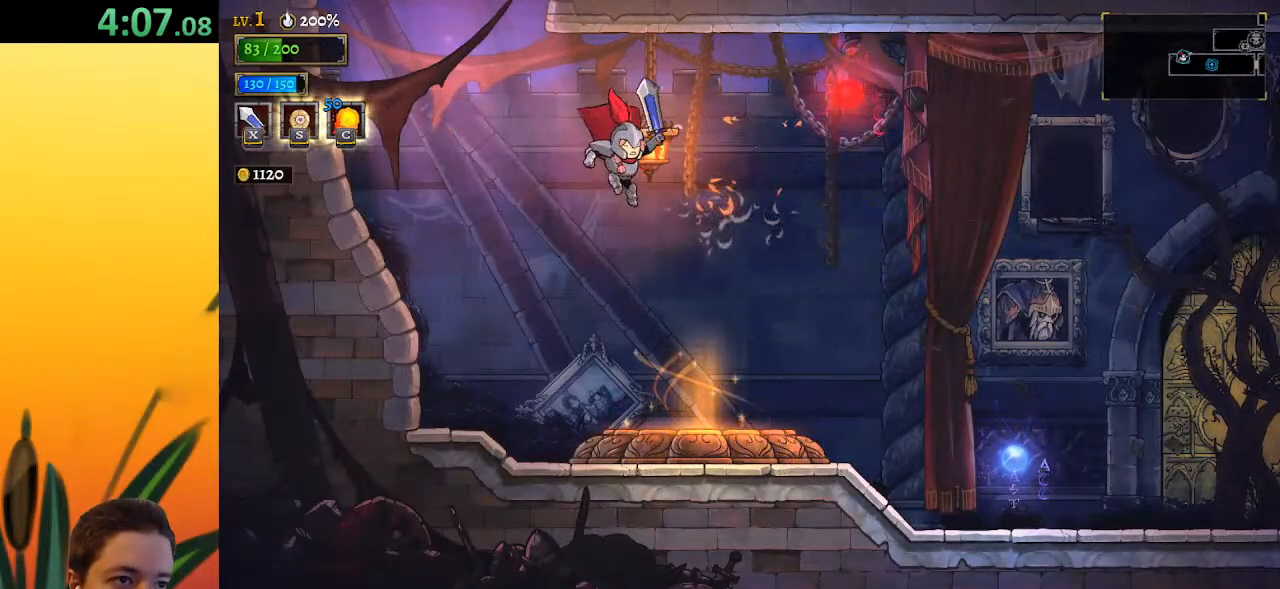
Gameplay with keyboard; each line is a JSON object with the keys held at the frame after it. "events" lists presses ("down") and releases ("up") of "a", "c", "d", "down", "left", "right", "s", "up", "x" and "z" between this image and that frame as [ms after this image, input, new state], when the widget could be followed in between. No other keys are recorded. Mouse input is not recorded.
{"keys": ["right"], "events": [[33, "x", "down"], [183, "x", "up"], [500, "right", "down"]]}
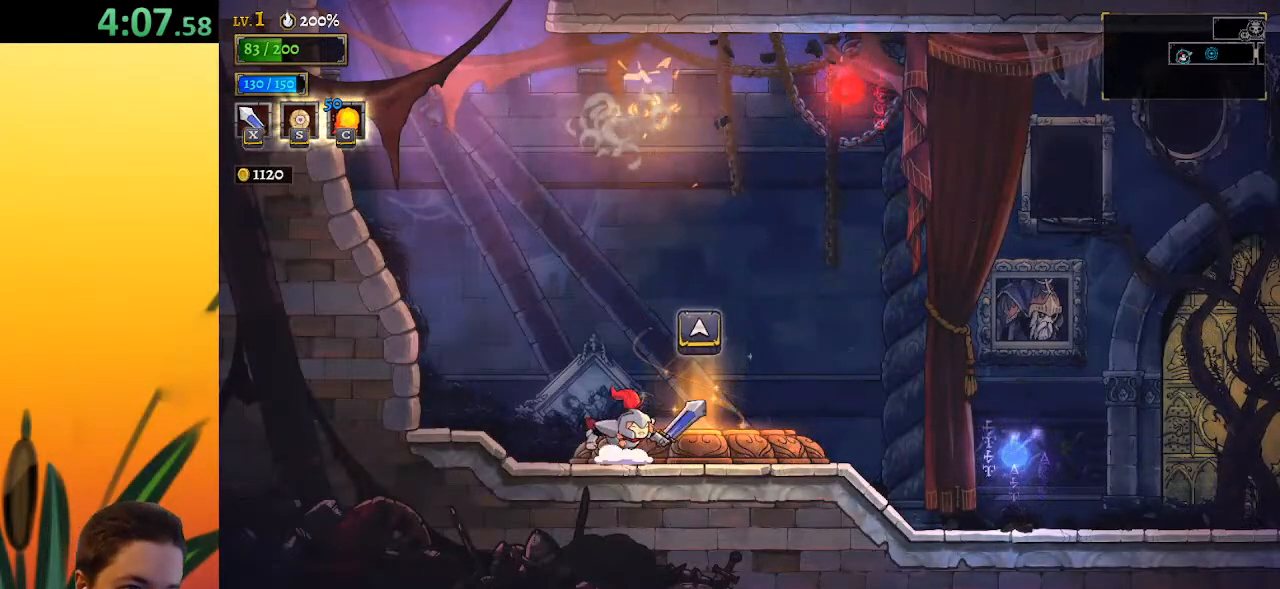
{"keys": [], "events": [[233, "up", "down"], [333, "right", "up"], [333, "up", "up"]]}
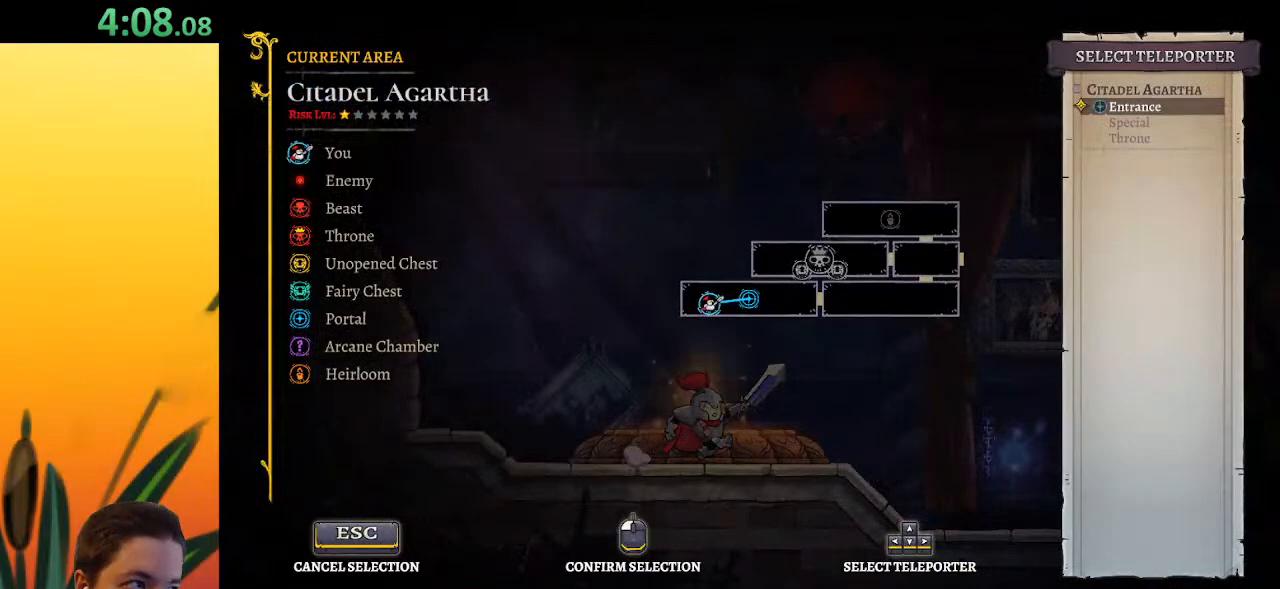
{"keys": ["down"], "events": [[483, "down", "down"]]}
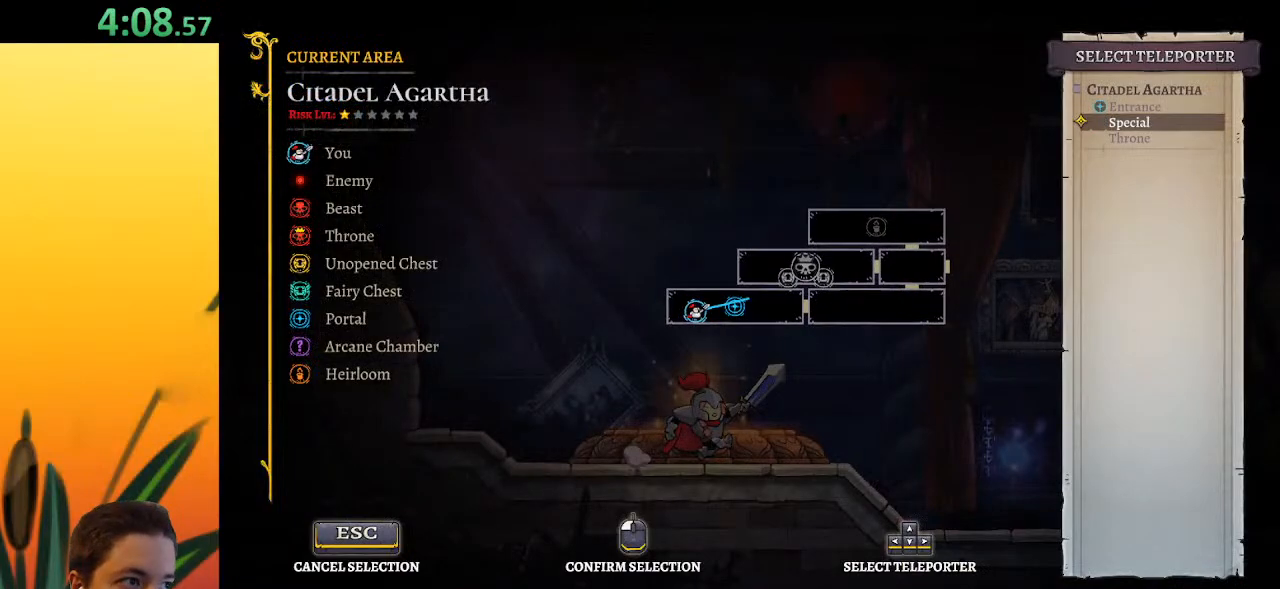
{"keys": [], "events": [[83, "down", "up"], [317, "down", "down"], [400, "down", "up"]]}
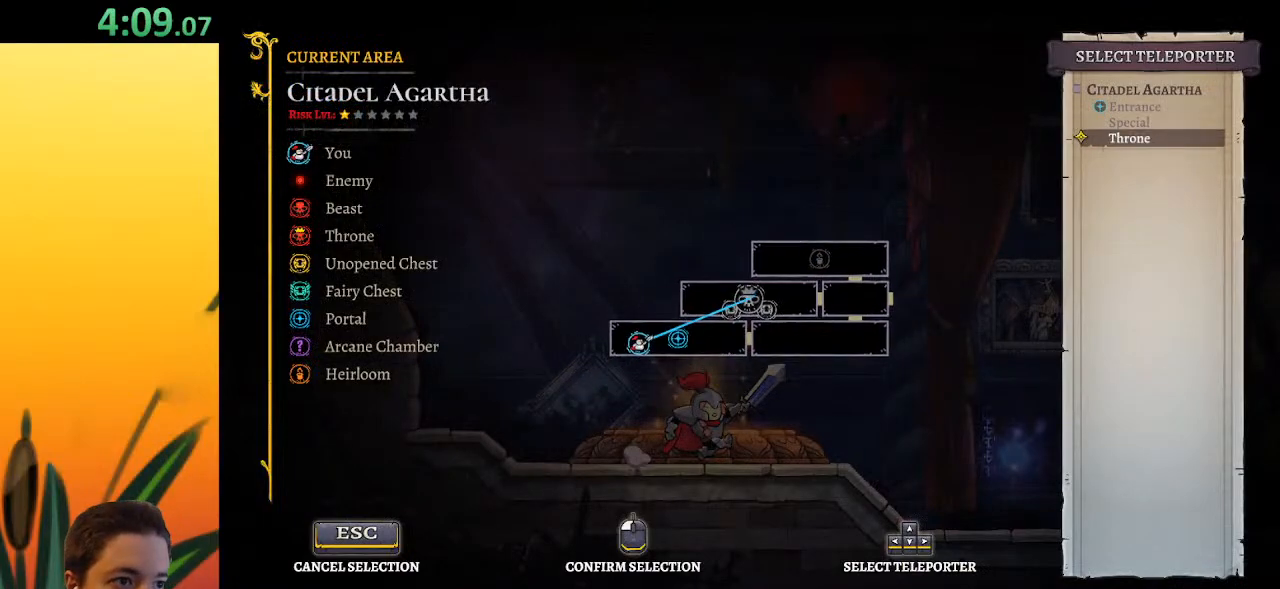
{"keys": [], "events": [[183, "up", "down"], [300, "up", "up"]]}
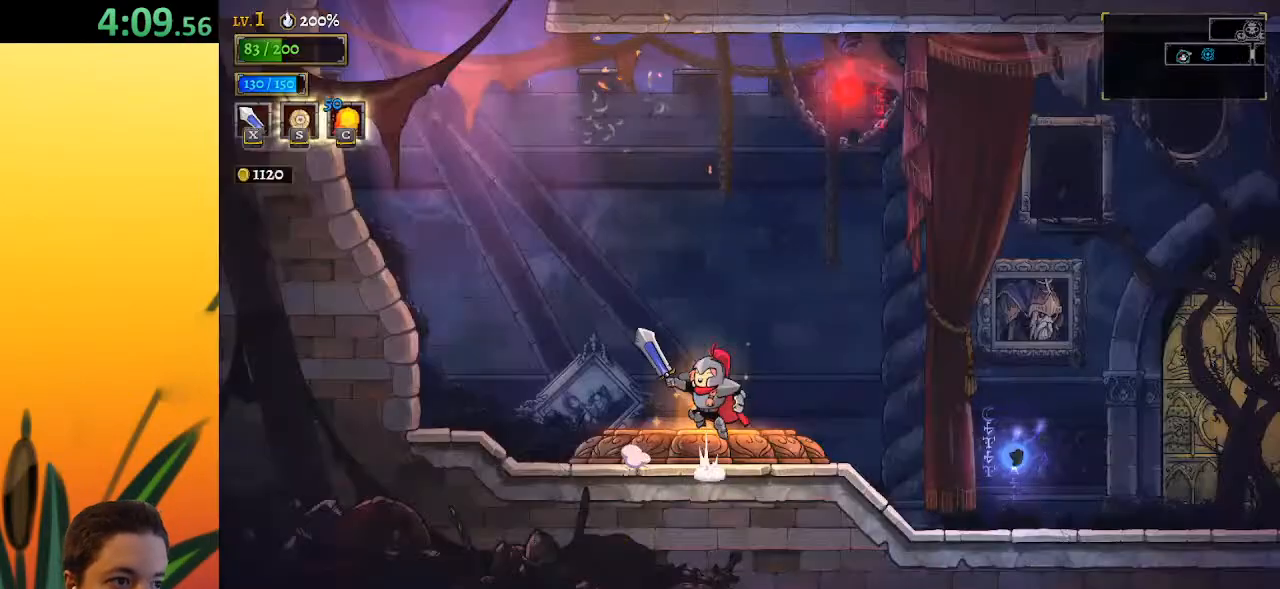
{"keys": [], "events": []}
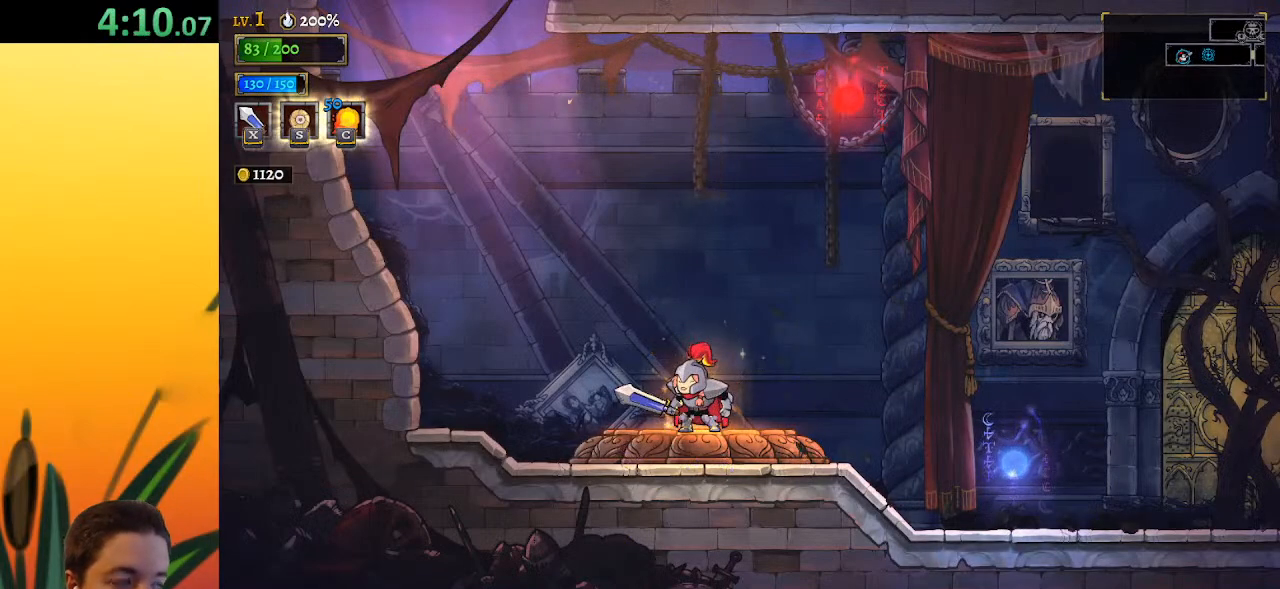
{"keys": [], "events": []}
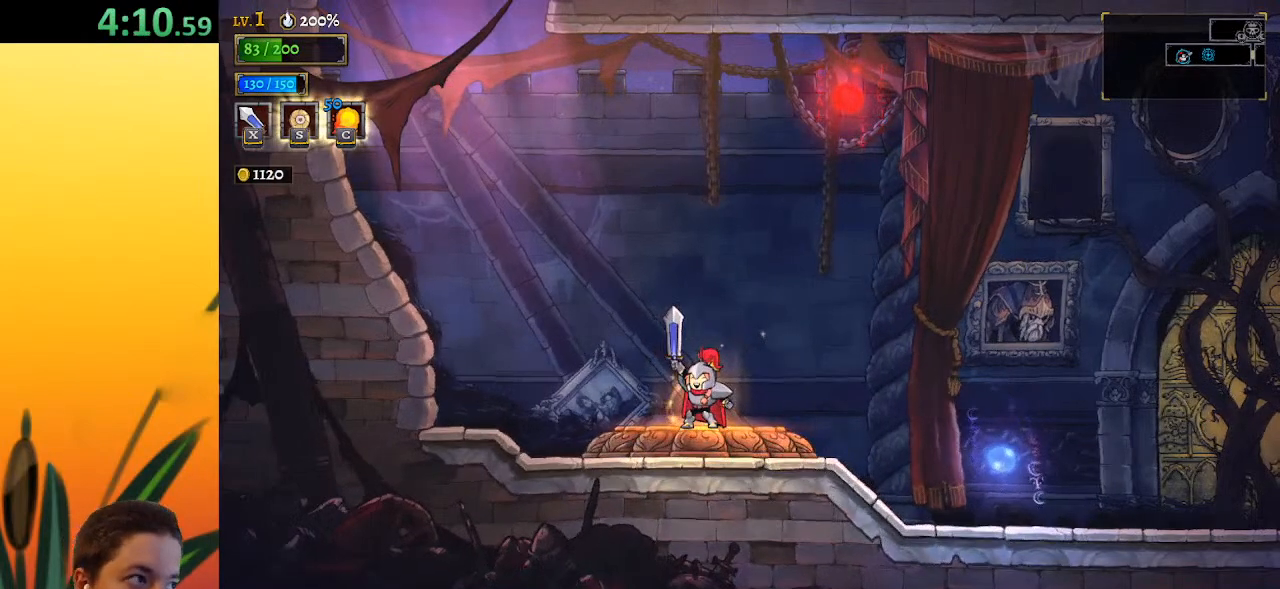
{"keys": [], "events": []}
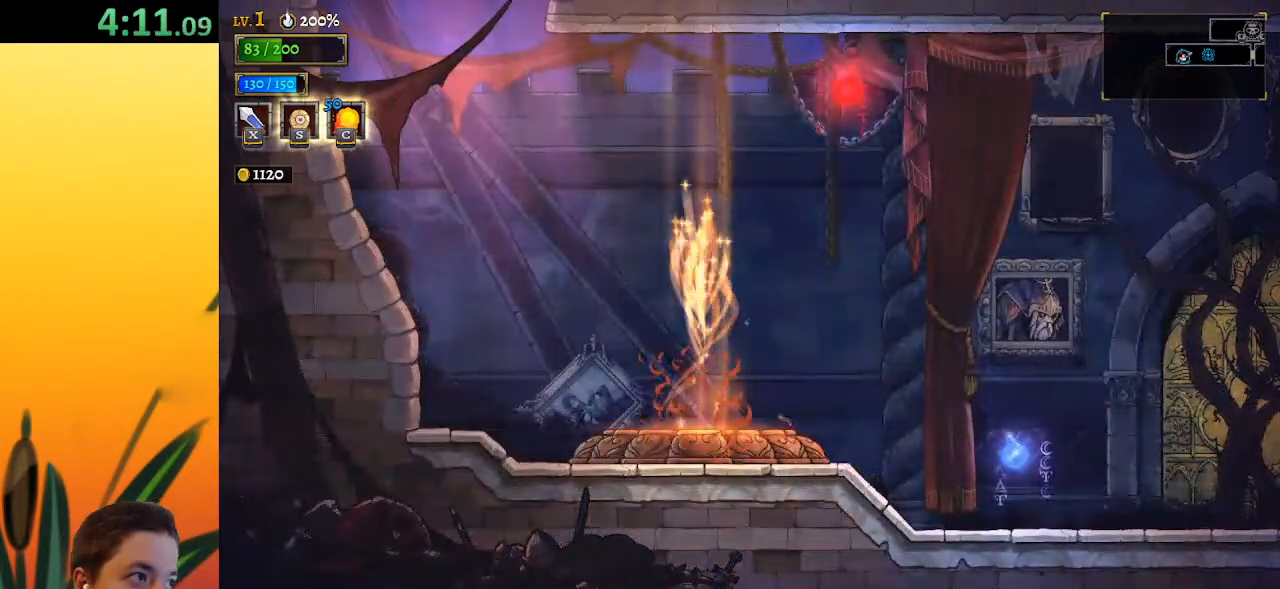
{"keys": [], "events": []}
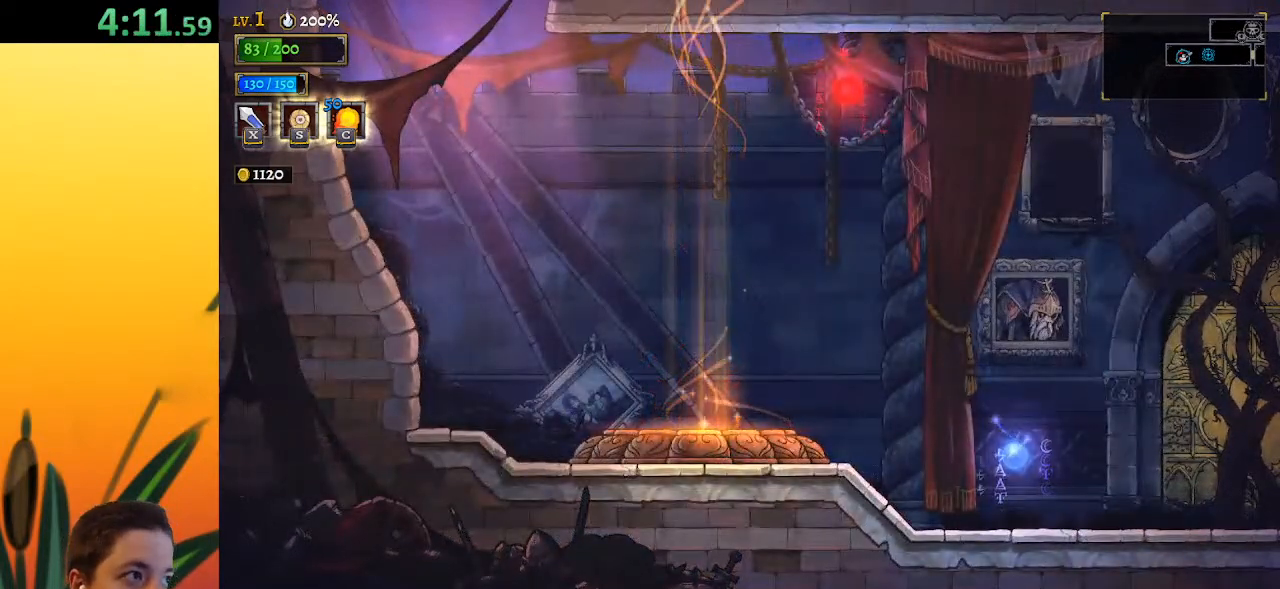
{"keys": [], "events": []}
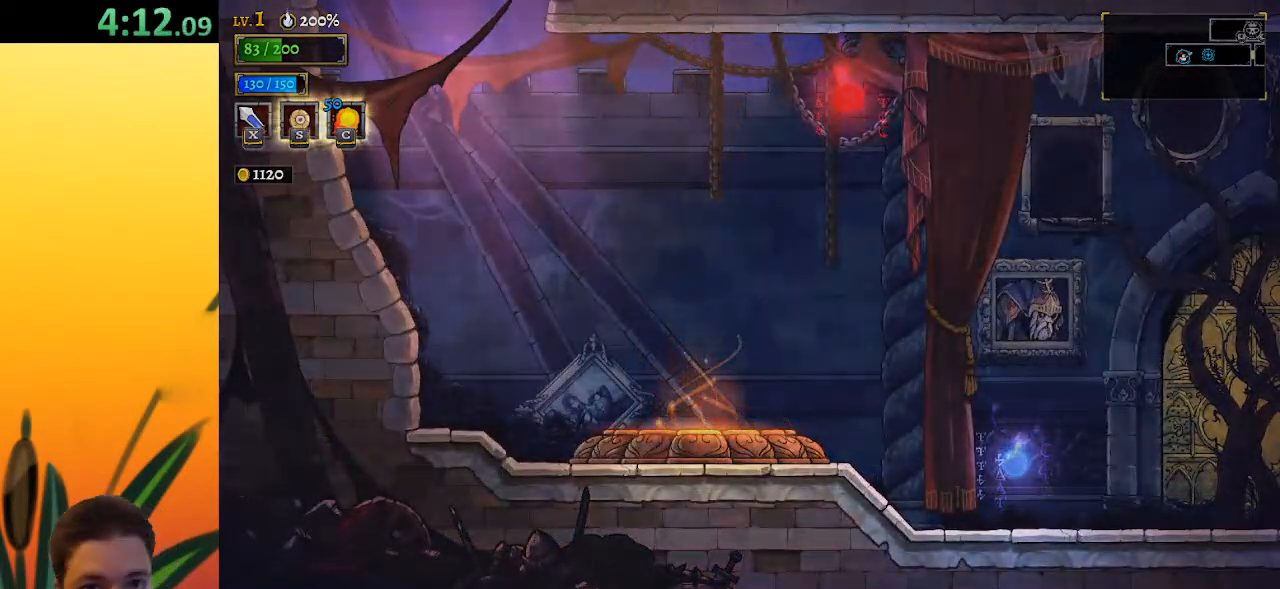
{"keys": [], "events": []}
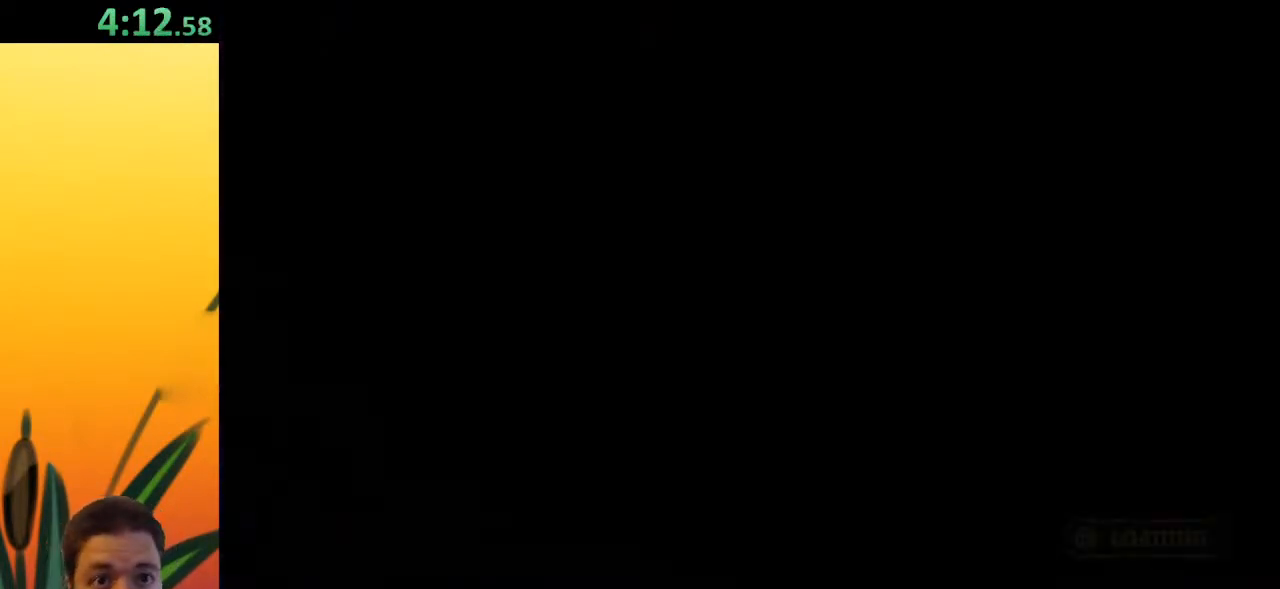
{"keys": [], "events": []}
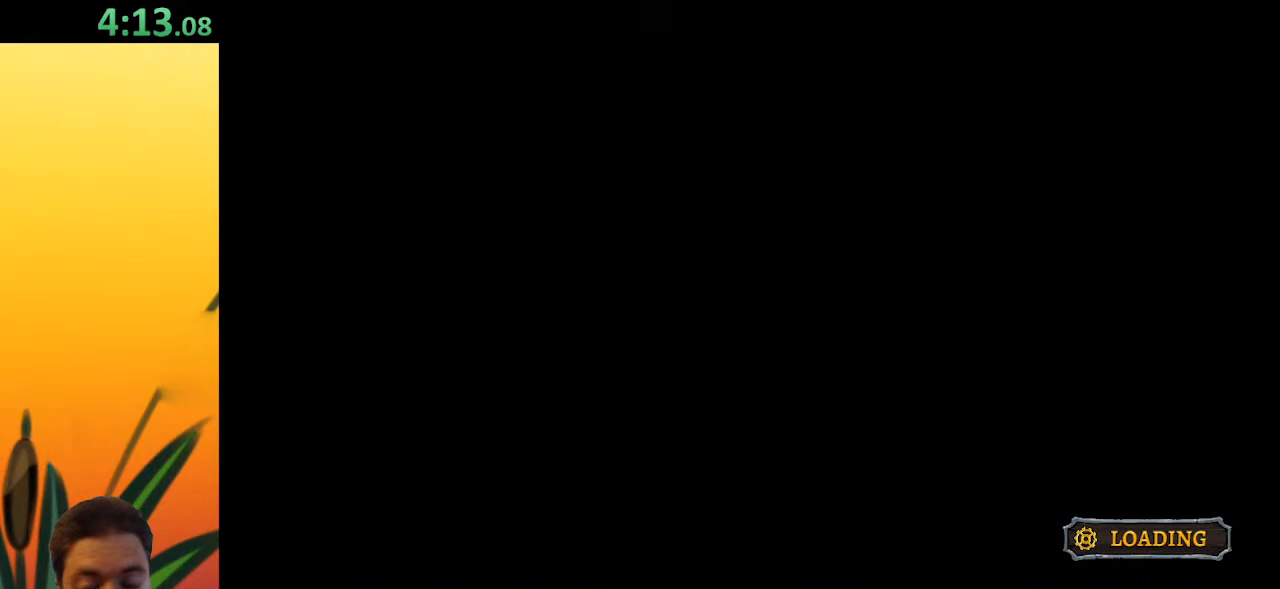
{"keys": ["right"], "events": [[450, "right", "down"]]}
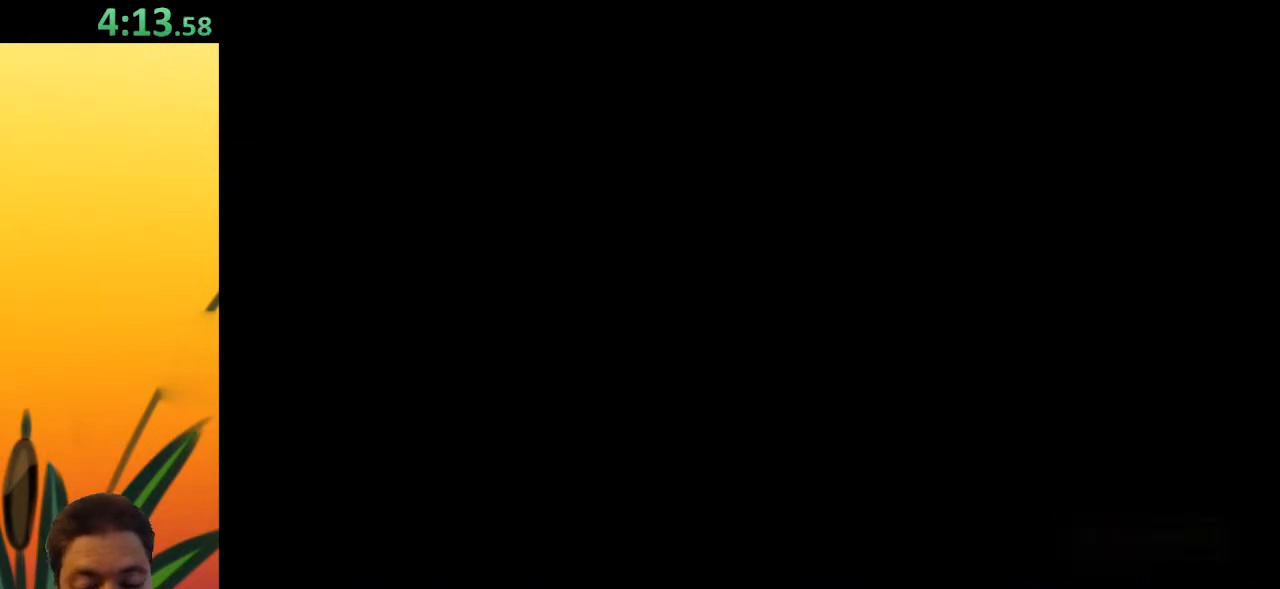
{"keys": ["right"], "events": []}
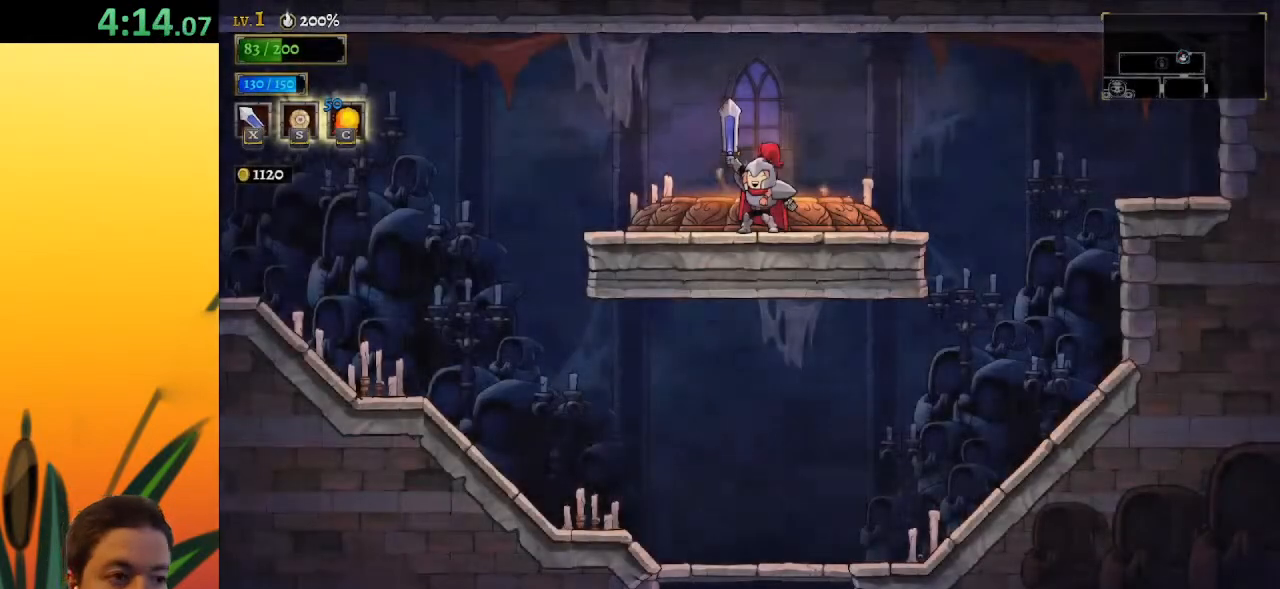
{"keys": ["down", "right"], "events": [[433, "down", "down"]]}
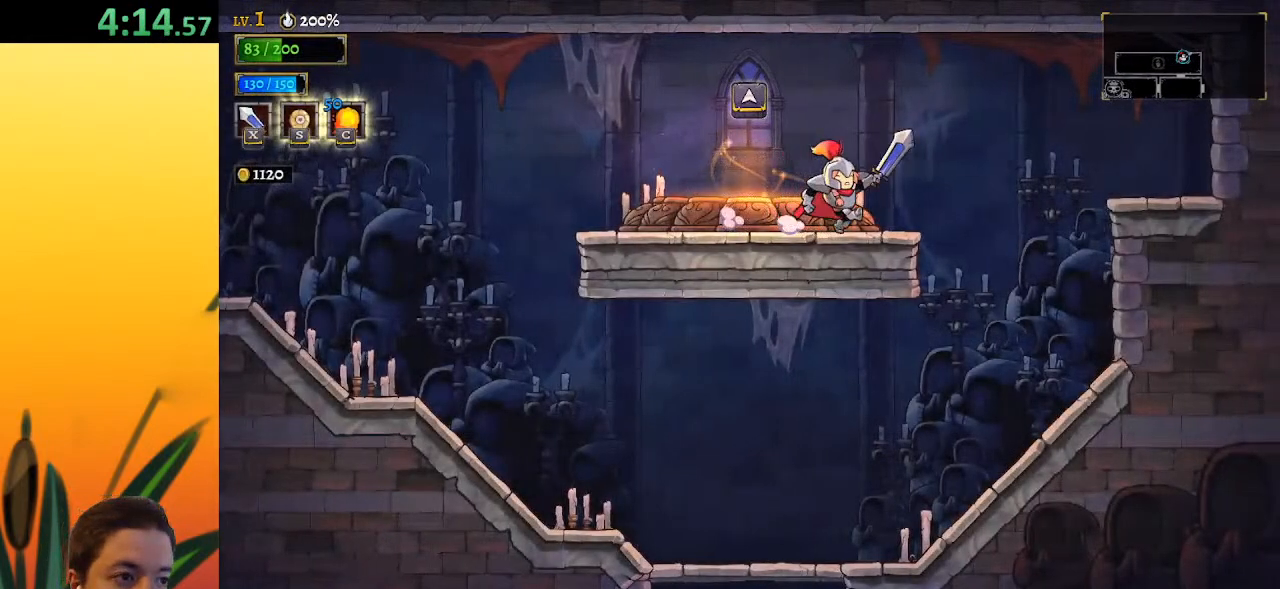
{"keys": ["down", "left"], "events": [[400, "right", "up"], [450, "left", "down"]]}
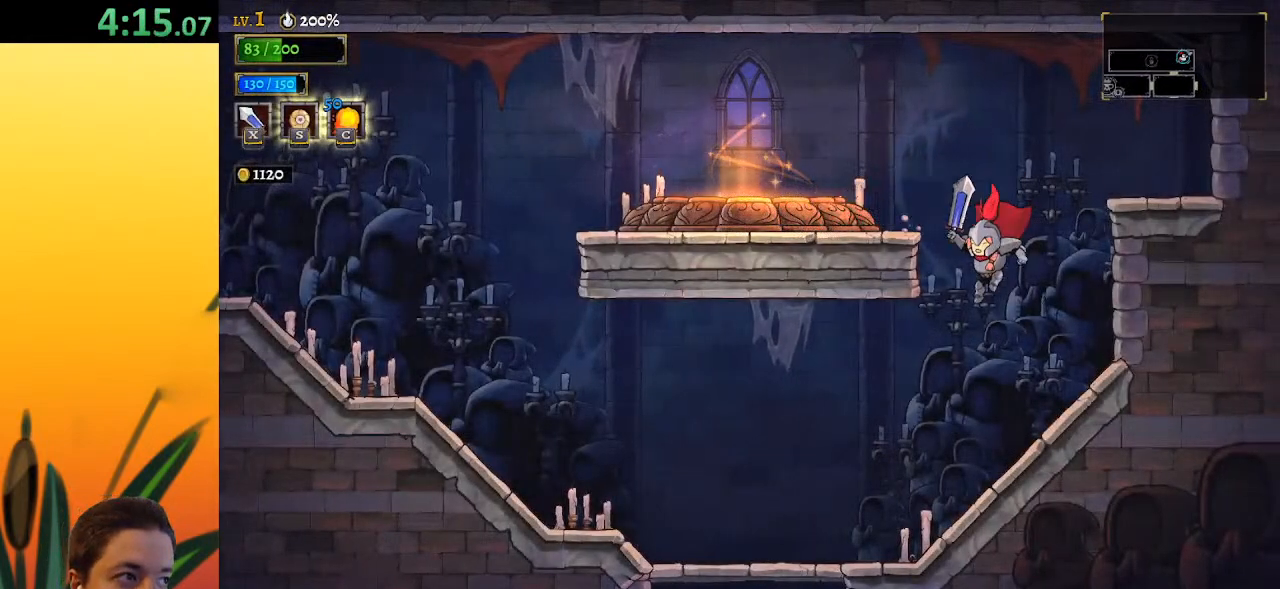
{"keys": ["down", "left"], "events": []}
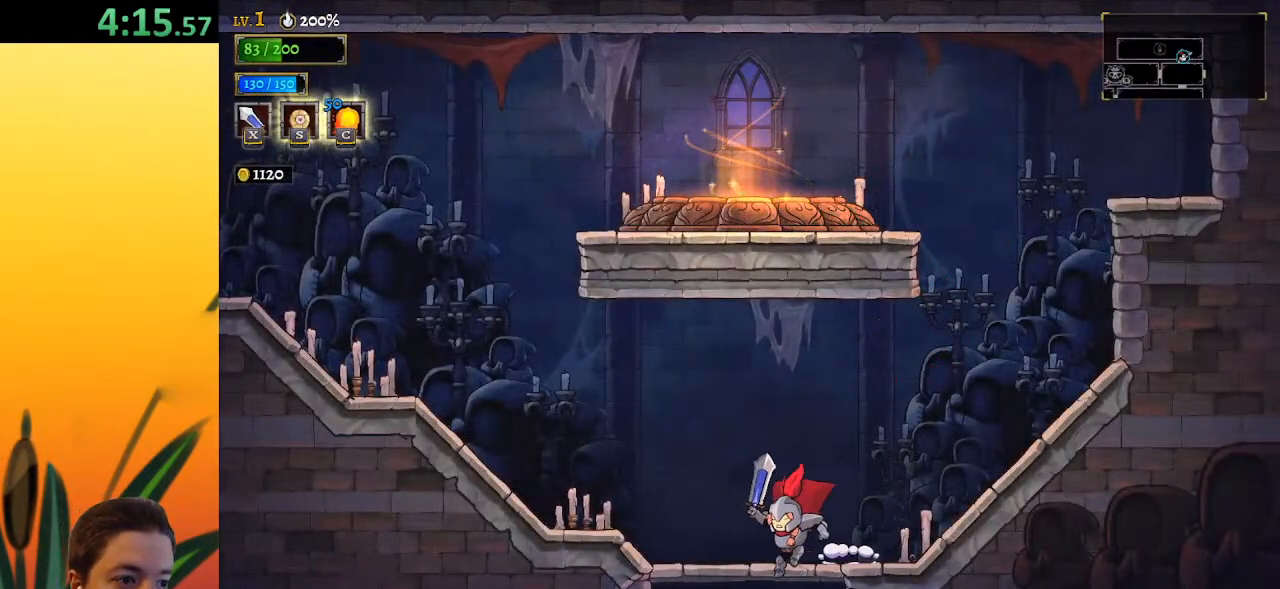
{"keys": ["down", "right"], "events": [[100, "left", "up"], [500, "right", "down"]]}
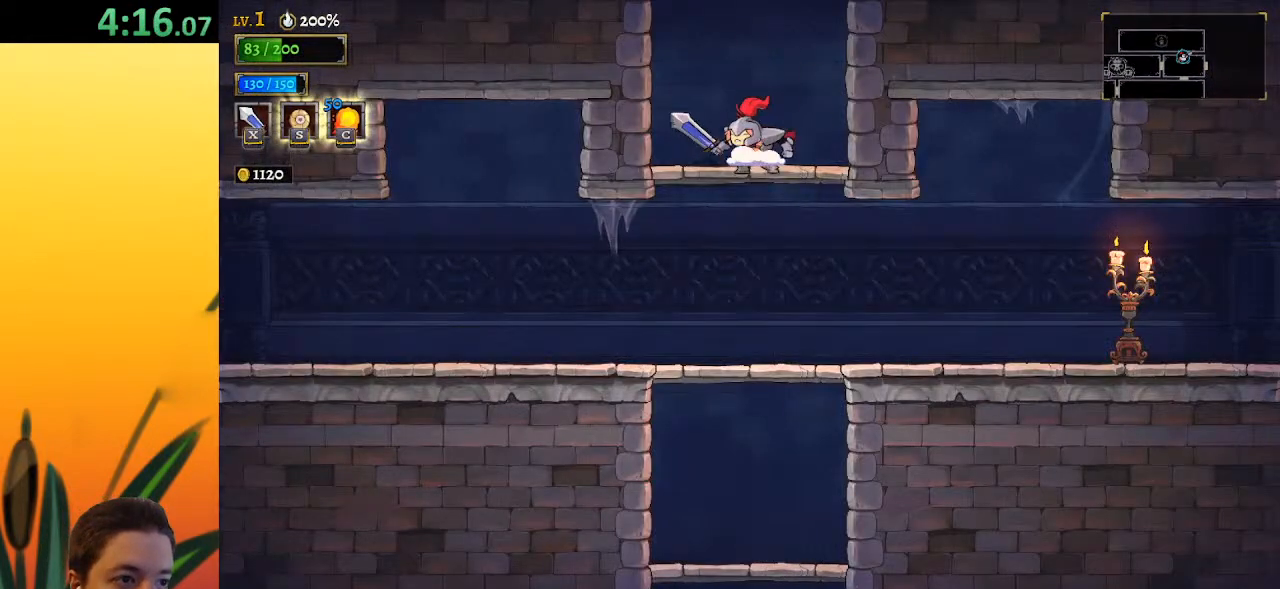
{"keys": ["d", "right", "x"], "events": [[217, "down", "up"], [367, "d", "down"], [467, "x", "down"]]}
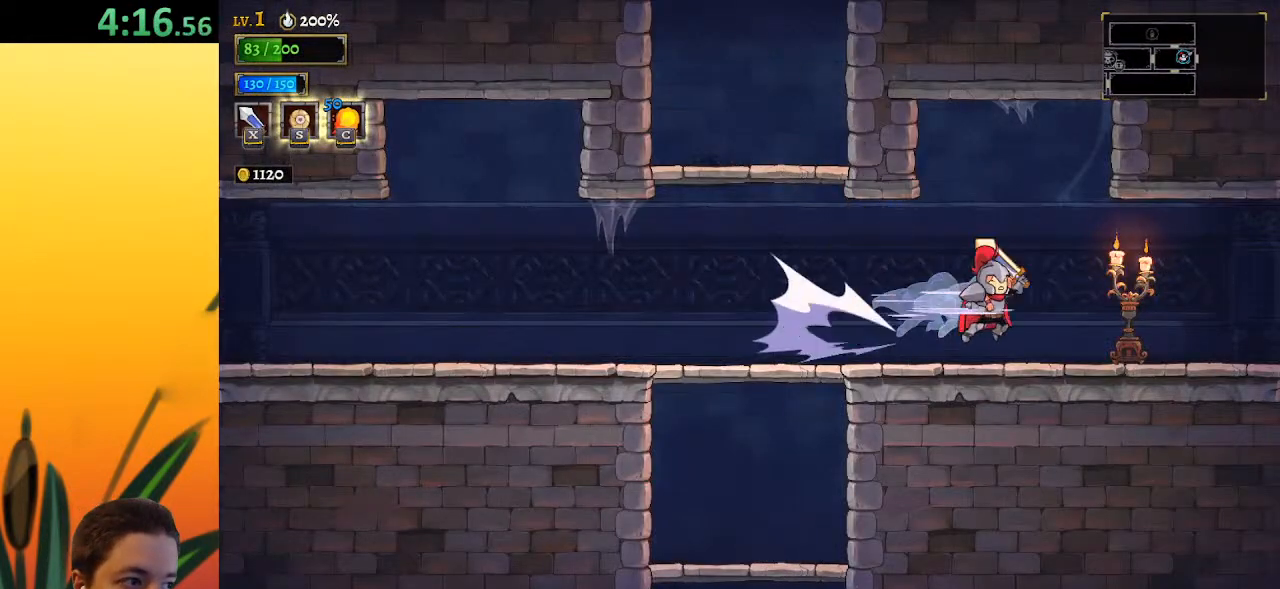
{"keys": ["left"], "events": [[100, "x", "up"], [150, "d", "up"], [233, "right", "up"], [283, "left", "down"]]}
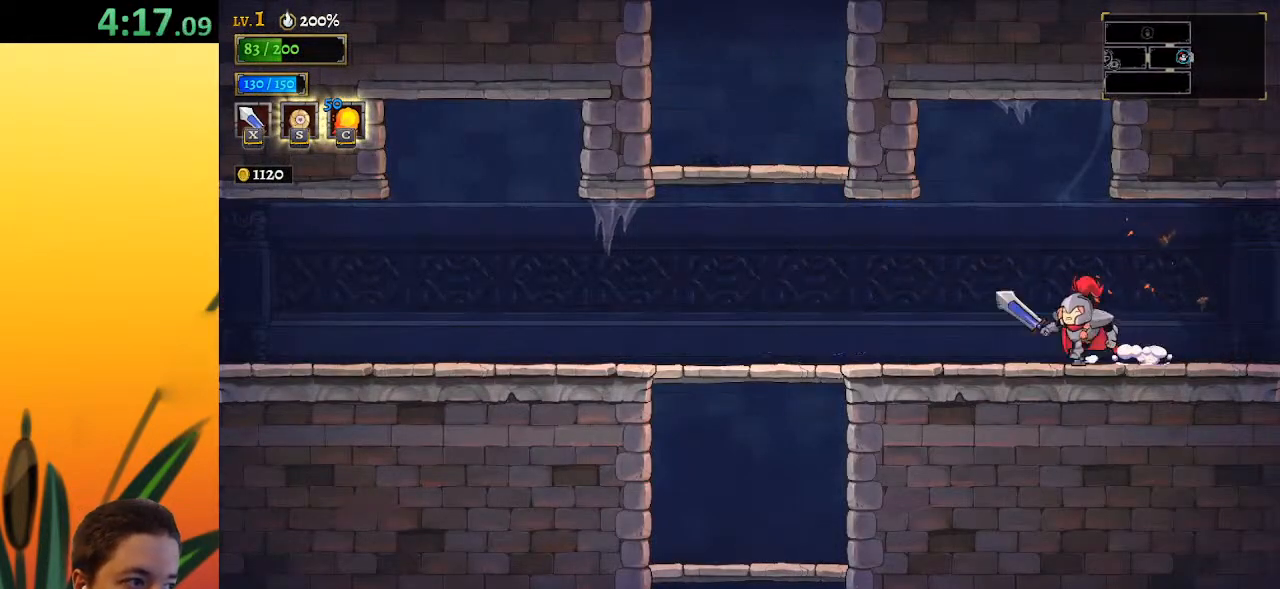
{"keys": ["right"], "events": [[17, "right", "down"], [67, "d", "down"], [67, "left", "up"], [383, "d", "up"]]}
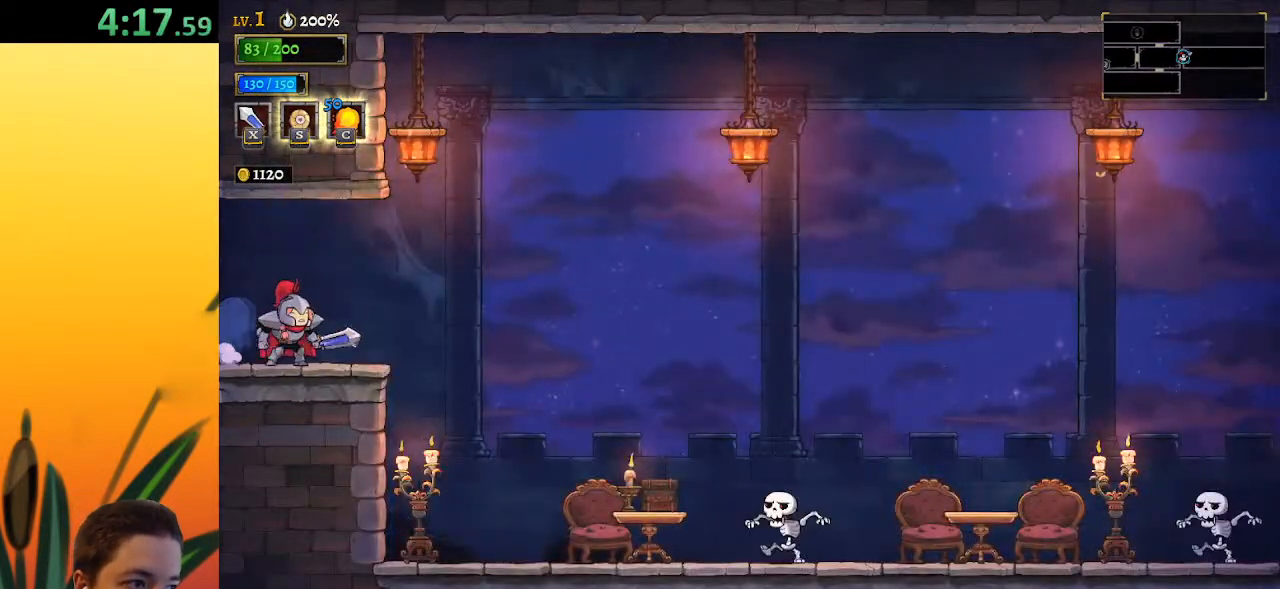
{"keys": ["right"], "events": [[83, "right", "up"], [267, "right", "down"]]}
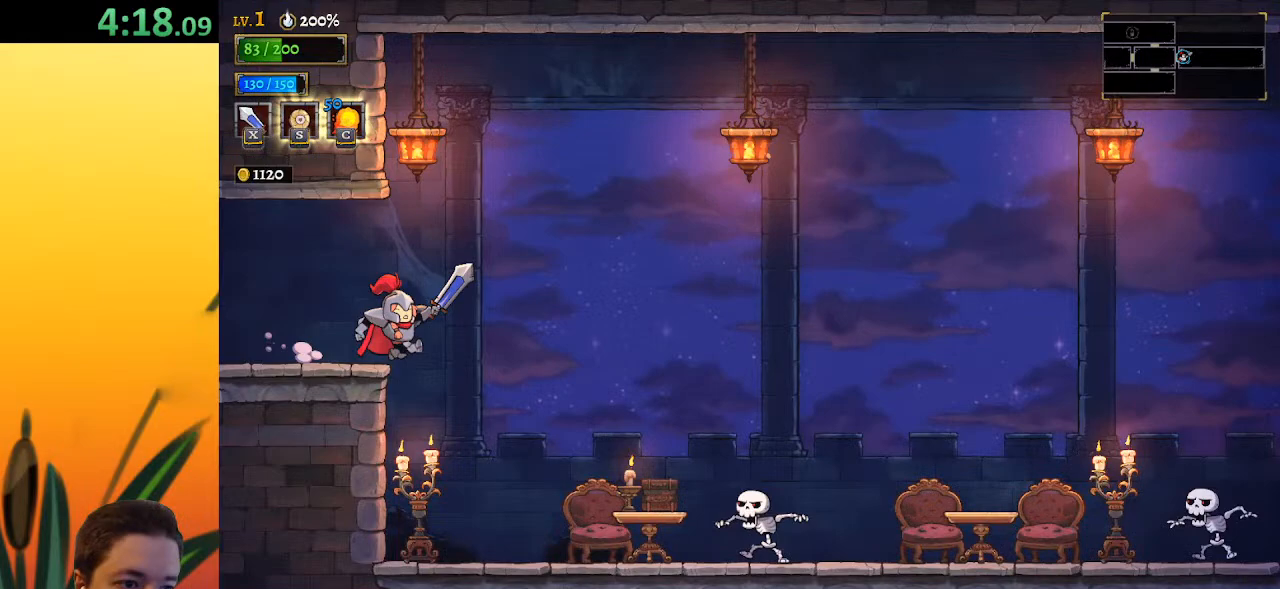
{"keys": ["d", "right"], "events": [[133, "right", "up"], [367, "right", "down"], [467, "d", "down"]]}
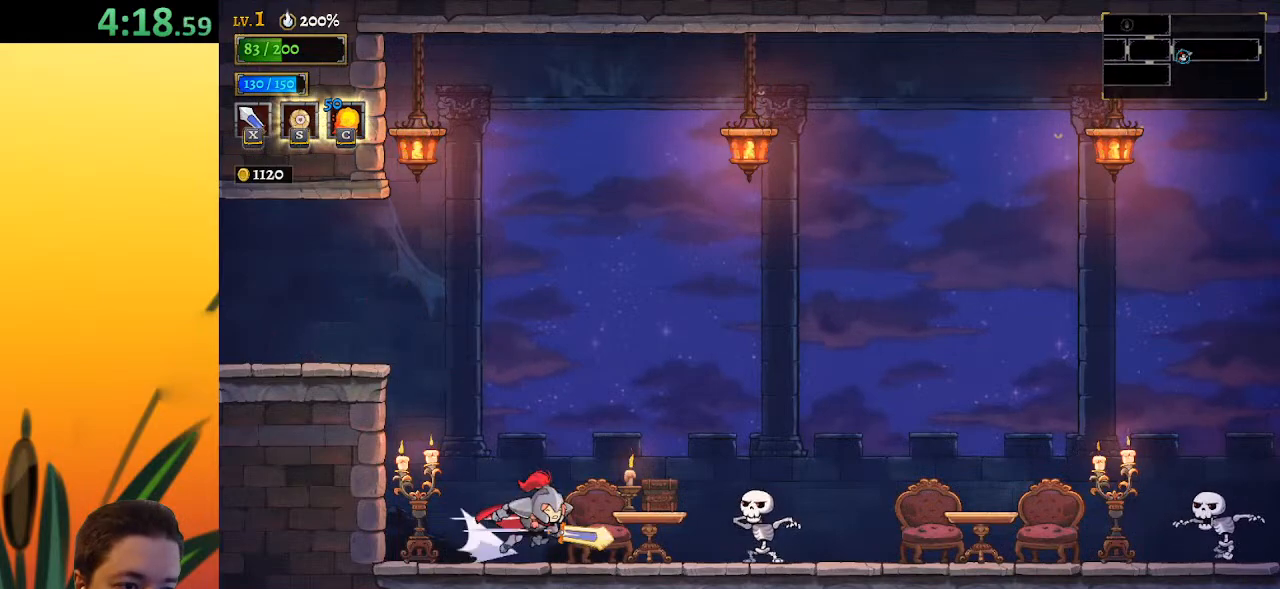
{"keys": [], "events": [[17, "x", "down"], [67, "right", "up"], [100, "d", "up"], [100, "x", "up"]]}
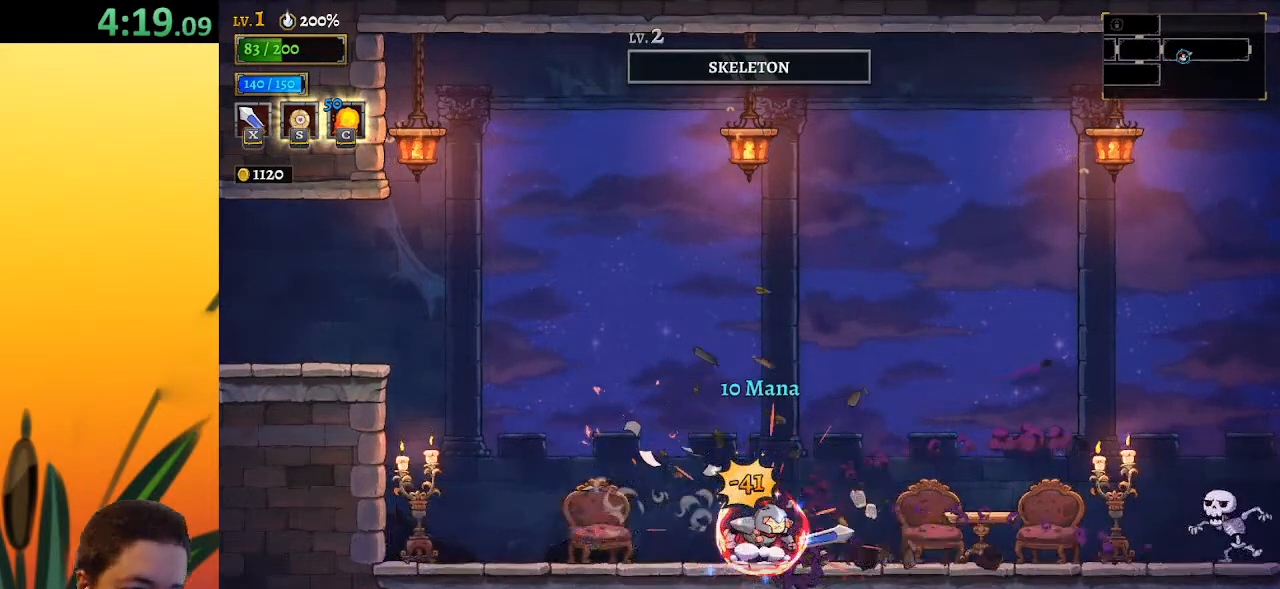
{"keys": ["d", "right", "x"], "events": [[117, "right", "down"], [400, "d", "down"], [500, "x", "down"]]}
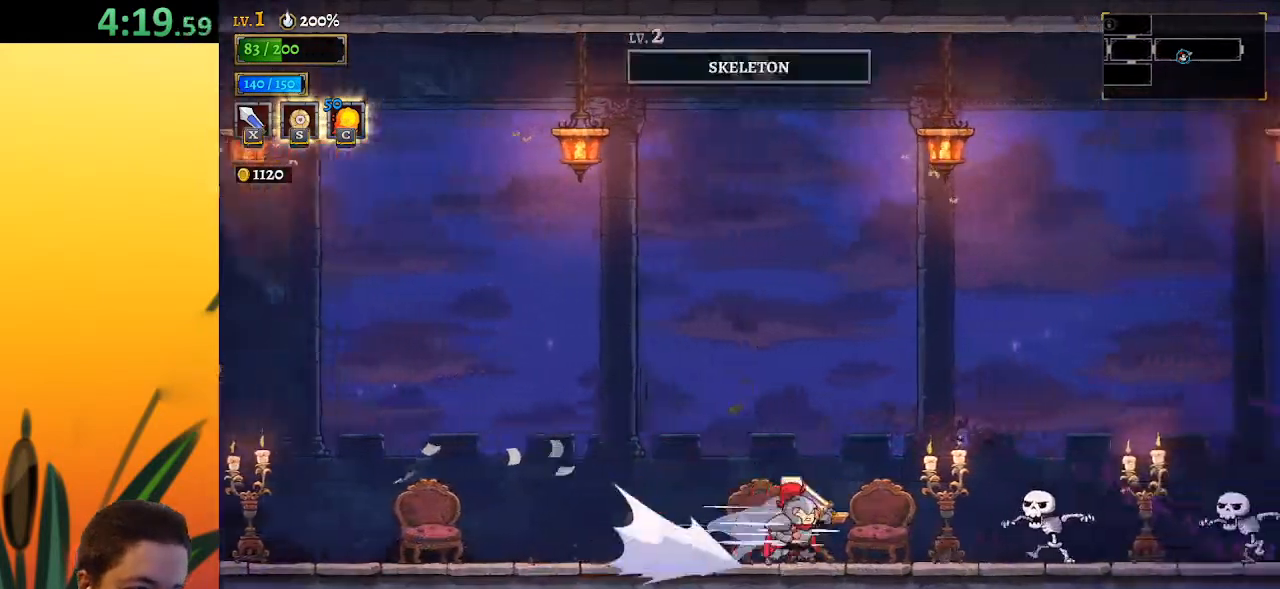
{"keys": [], "events": [[133, "d", "up"], [183, "x", "up"], [333, "right", "up"]]}
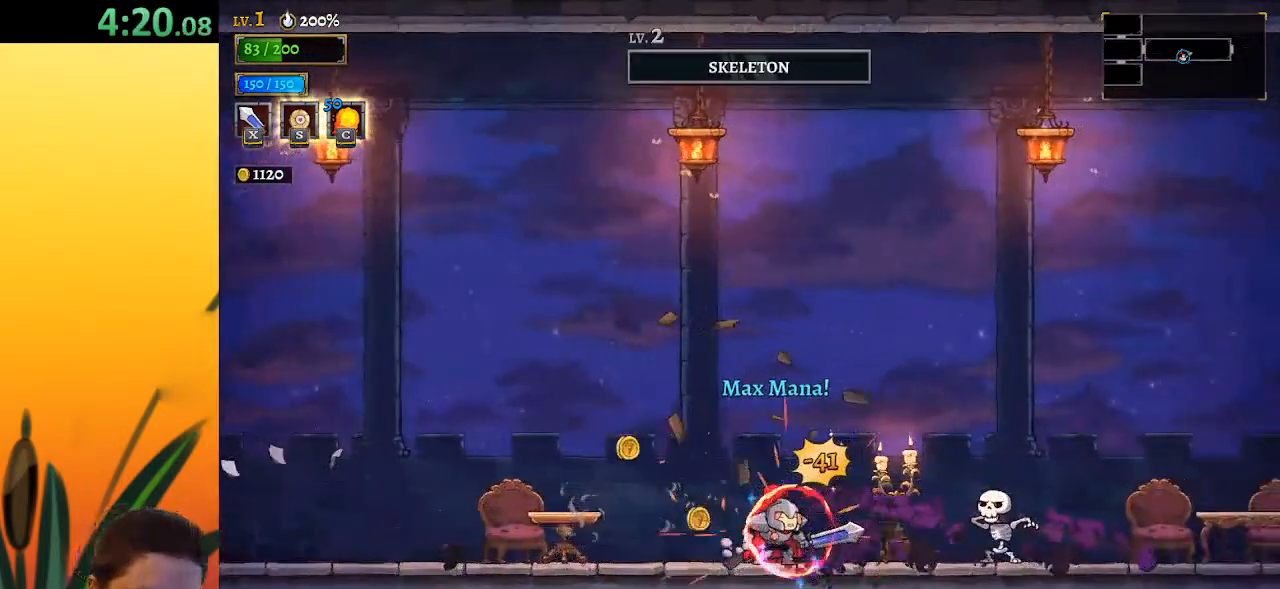
{"keys": [], "events": [[100, "d", "down"], [150, "x", "down"], [300, "d", "up"], [300, "x", "up"]]}
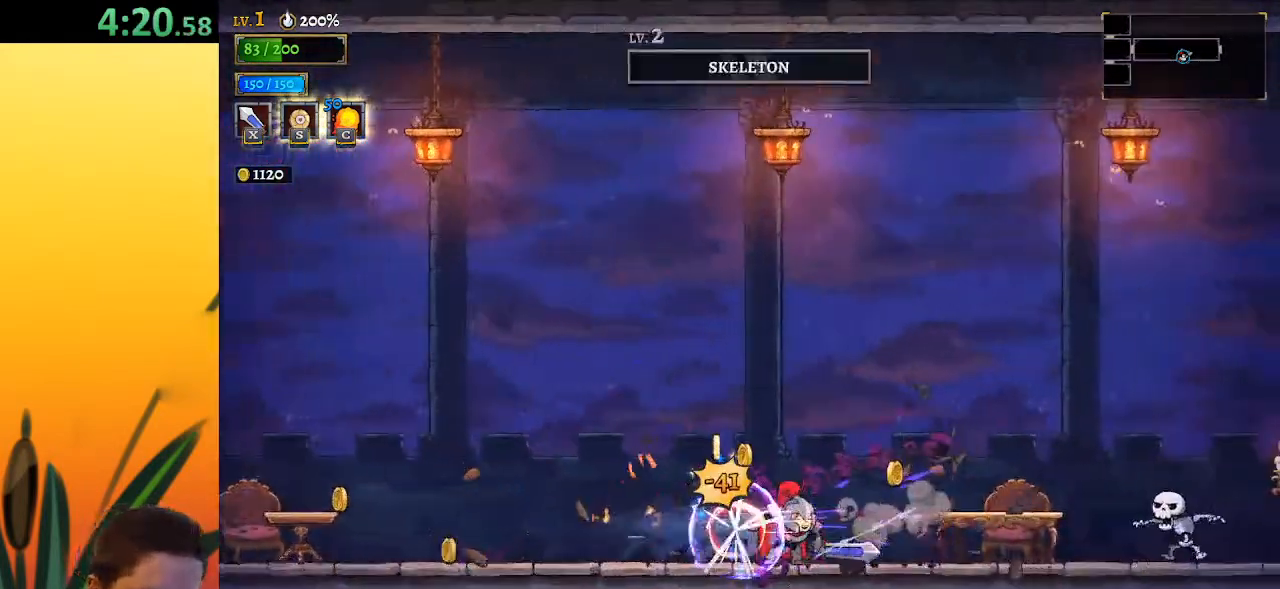
{"keys": ["left"], "events": [[117, "left", "down"], [267, "a", "down"], [500, "a", "up"]]}
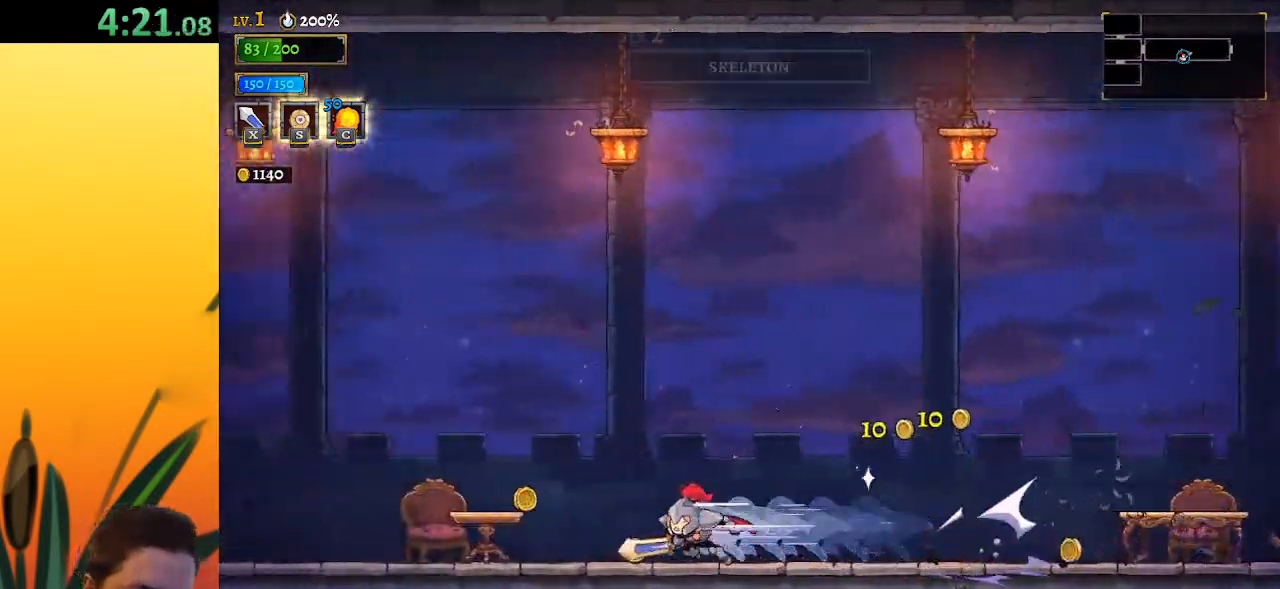
{"keys": ["a", "left"], "events": [[183, "a", "down"], [283, "x", "down"], [483, "x", "up"]]}
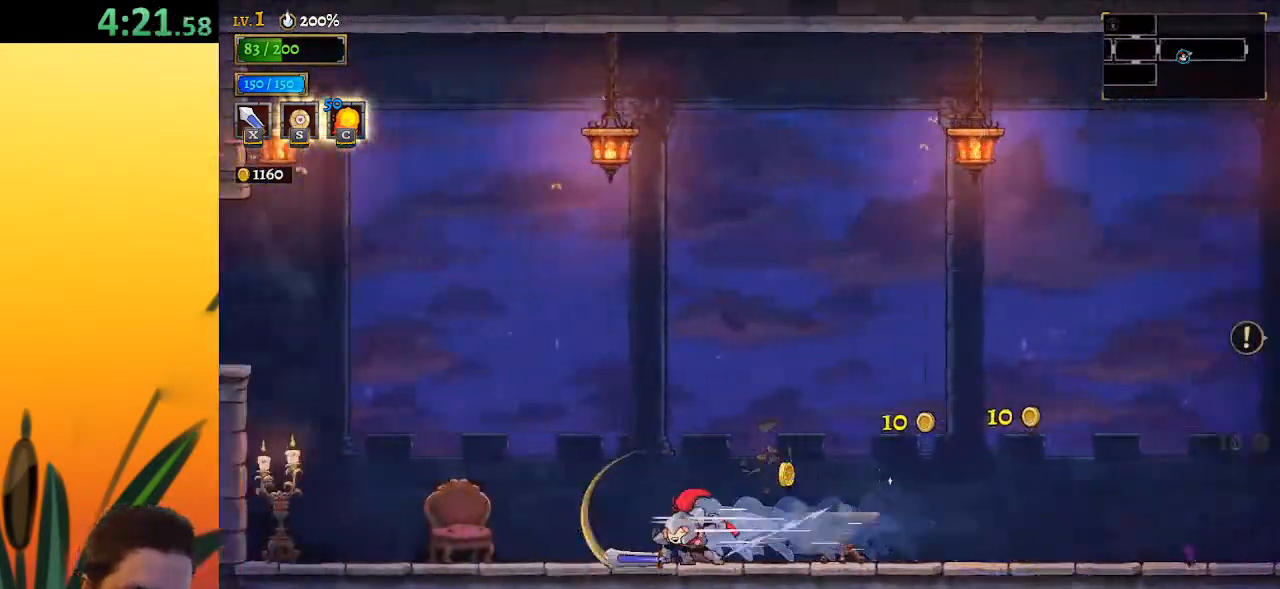
{"keys": ["left"], "events": [[17, "a", "up"], [350, "x", "down"], [483, "x", "up"]]}